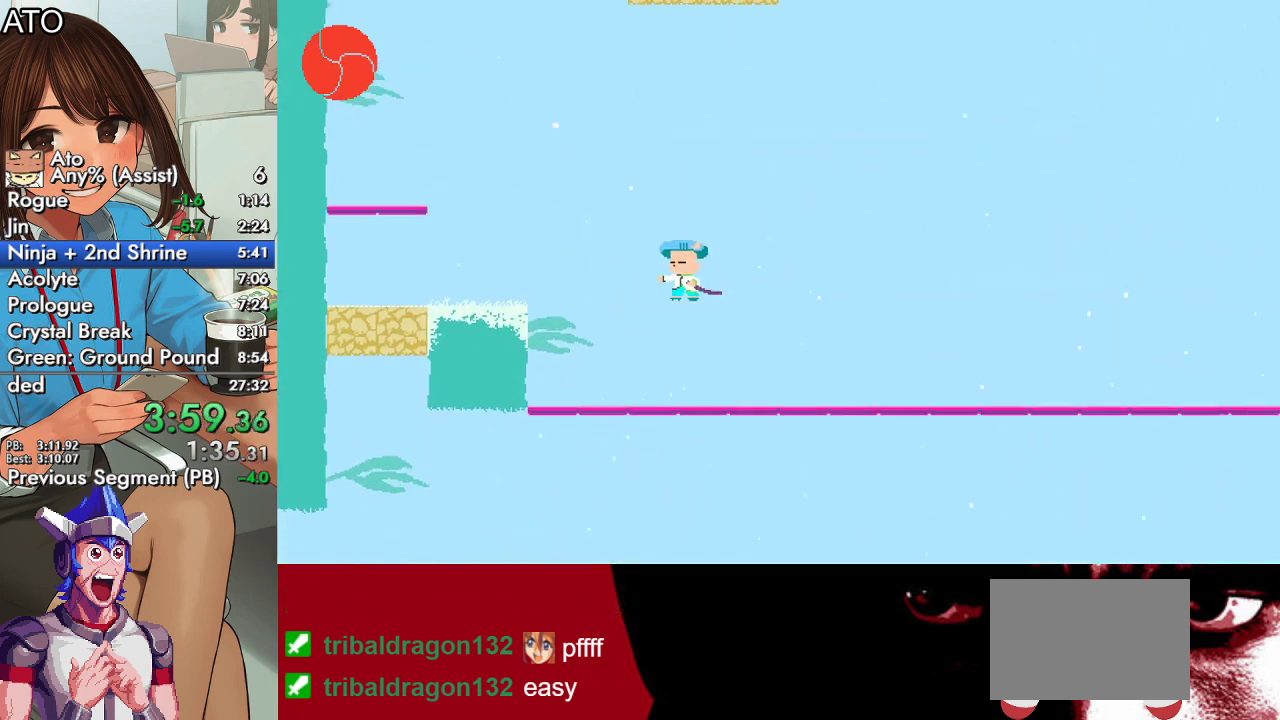
Gameplay with a controller (PlayStation layout); each line is a JSON object with the inputs held at the frame after it. "events" lists button and stick changes between this image and that frame as [ms after this image, input, new state], when the widget could be followed in between.
{"buttons": ["SQUARE", "DPAD_UP", "DPAD_LEFT"], "left_stick": "center", "right_stick": "center", "events": [[67, "CIRCLE", "down"], [100, "CROSS", "down"], [133, "SQUARE", "down"], [433, "CIRCLE", "up"], [433, "CROSS", "up"]]}
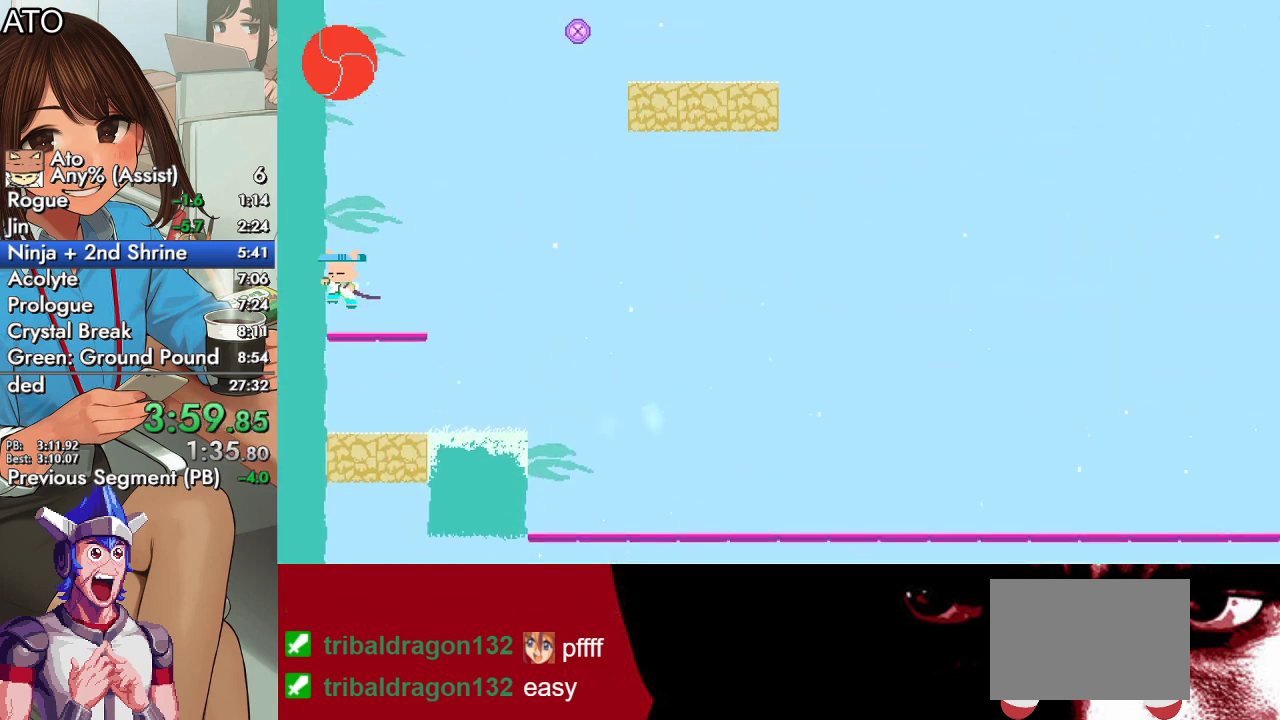
{"buttons": ["DPAD_UP", "DPAD_RIGHT"], "left_stick": "center", "right_stick": "center", "events": [[67, "DPAD_LEFT", "up"], [100, "DPAD_RIGHT", "down"], [233, "CROSS", "down"], [500, "CROSS", "up"], [500, "SQUARE", "up"]]}
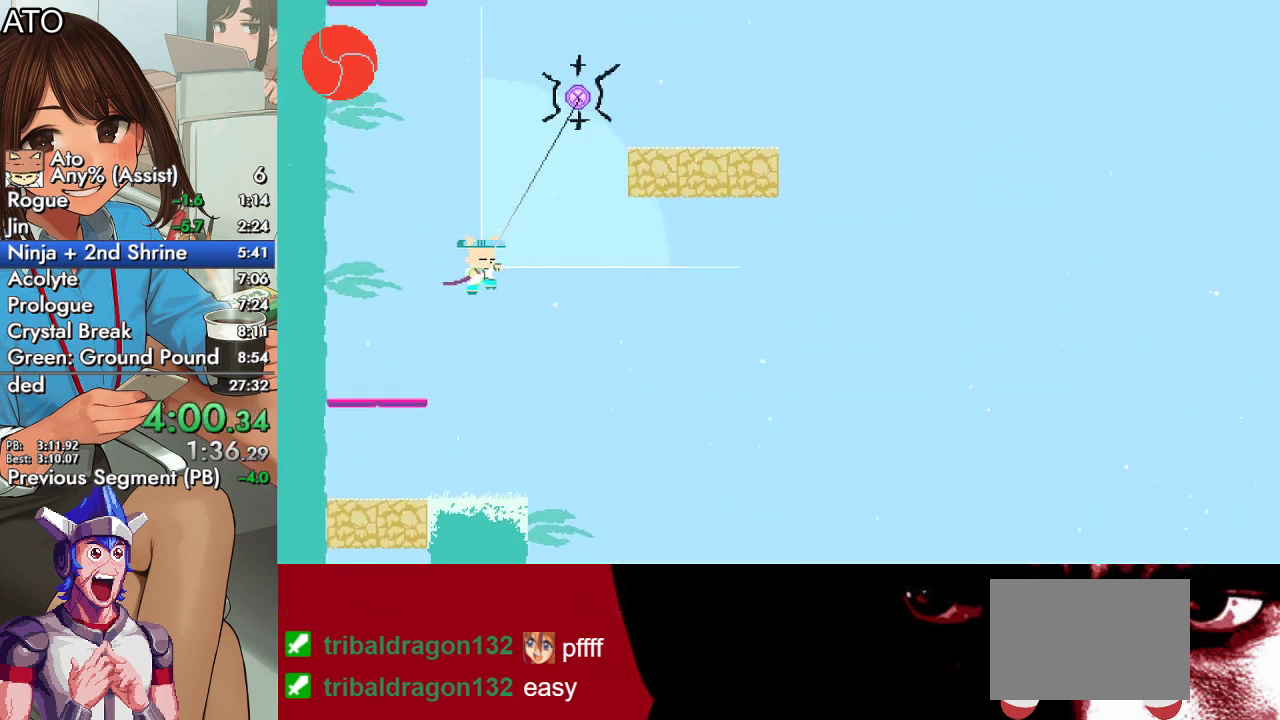
{"buttons": ["DPAD_RIGHT"], "left_stick": "center", "right_stick": "center", "events": [[267, "CROSS", "down"], [267, "DPAD_UP", "up"], [367, "CROSS", "up"]]}
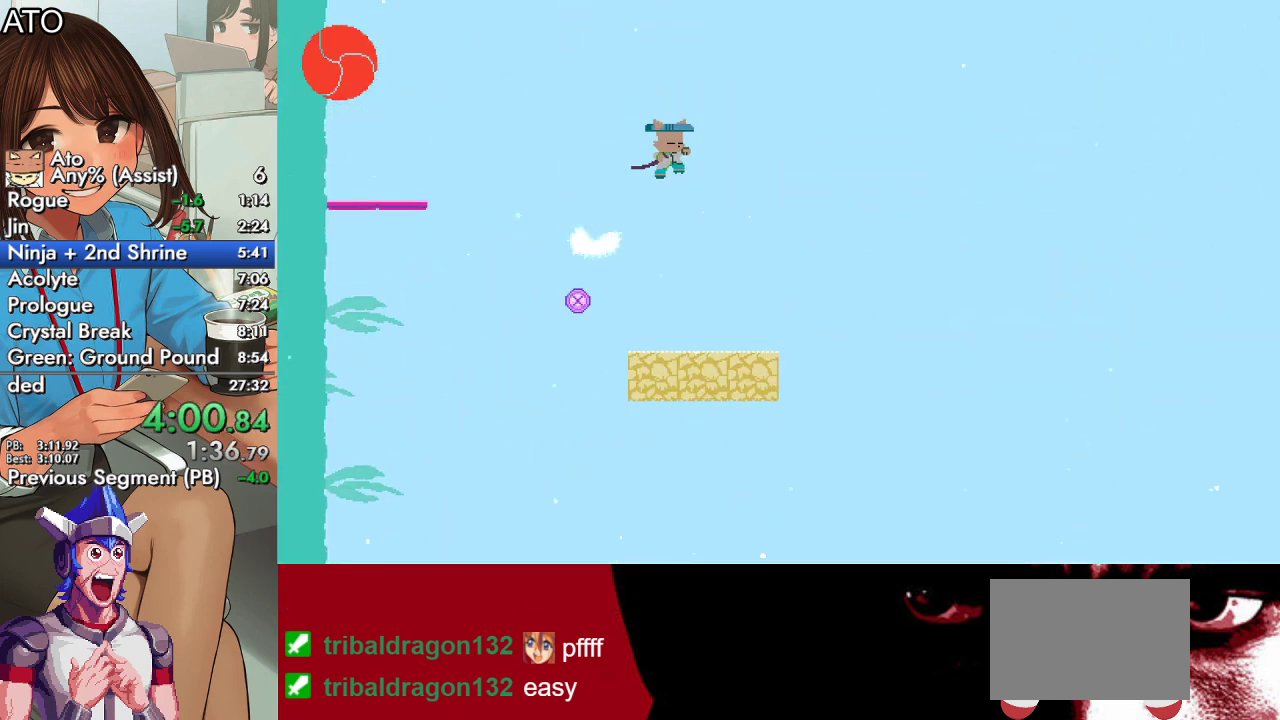
{"buttons": ["DPAD_UP", "DPAD_RIGHT"], "left_stick": "center", "right_stick": "center", "events": [[100, "DPAD_RIGHT", "up"], [400, "DPAD_RIGHT", "down"], [400, "DPAD_UP", "down"]]}
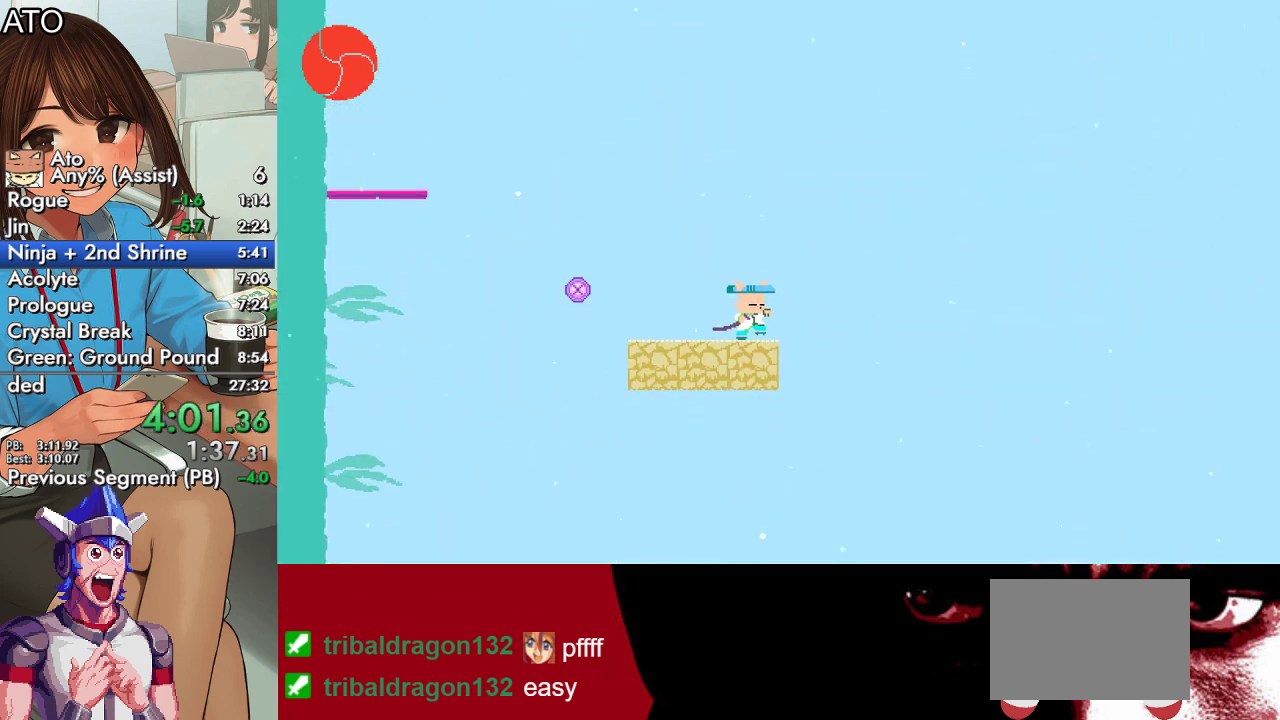
{"buttons": ["CROSS", "CIRCLE", "SQUARE", "DPAD_UP", "DPAD_RIGHT"], "left_stick": "center", "right_stick": "center", "events": [[67, "CIRCLE", "down"], [133, "CROSS", "down"], [167, "SQUARE", "down"], [333, "CIRCLE", "up"], [333, "CROSS", "up"], [367, "SQUARE", "up"], [467, "CIRCLE", "down"], [500, "CROSS", "down"], [500, "SQUARE", "down"]]}
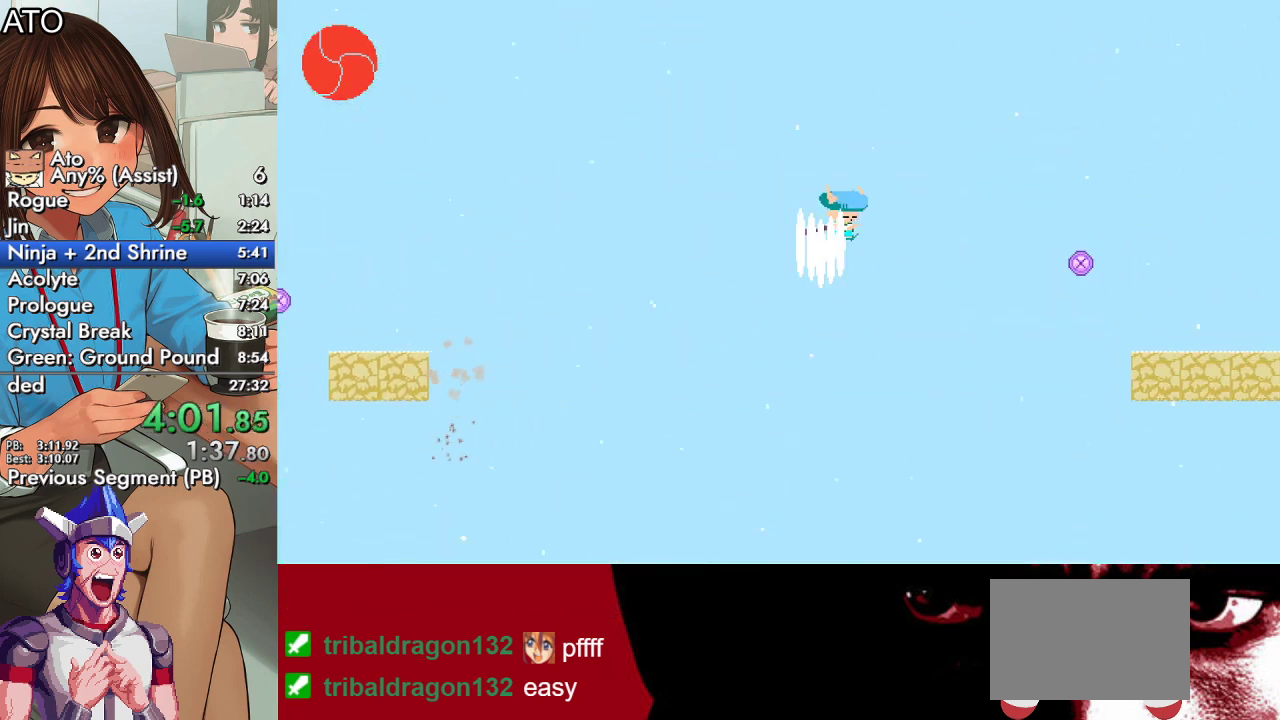
{"buttons": ["DPAD_RIGHT"], "left_stick": "center", "right_stick": "center", "events": [[233, "CROSS", "up"], [233, "SQUARE", "up"], [267, "CIRCLE", "up"], [333, "DPAD_UP", "up"]]}
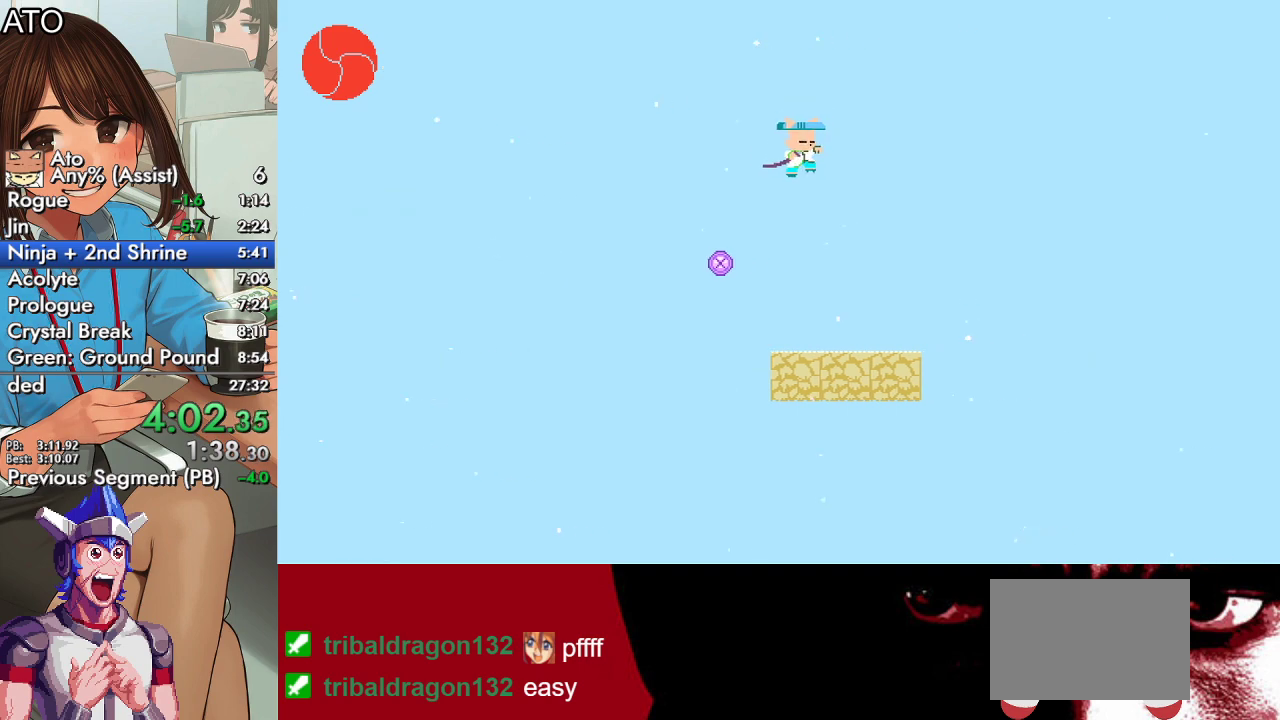
{"buttons": ["CROSS", "CIRCLE", "SQUARE", "DPAD_UP", "DPAD_RIGHT"], "left_stick": "center", "right_stick": "center", "events": [[167, "DPAD_RIGHT", "up"], [300, "DPAD_RIGHT", "down"], [367, "DPAD_UP", "down"], [400, "CIRCLE", "down"], [467, "CROSS", "down"], [500, "SQUARE", "down"]]}
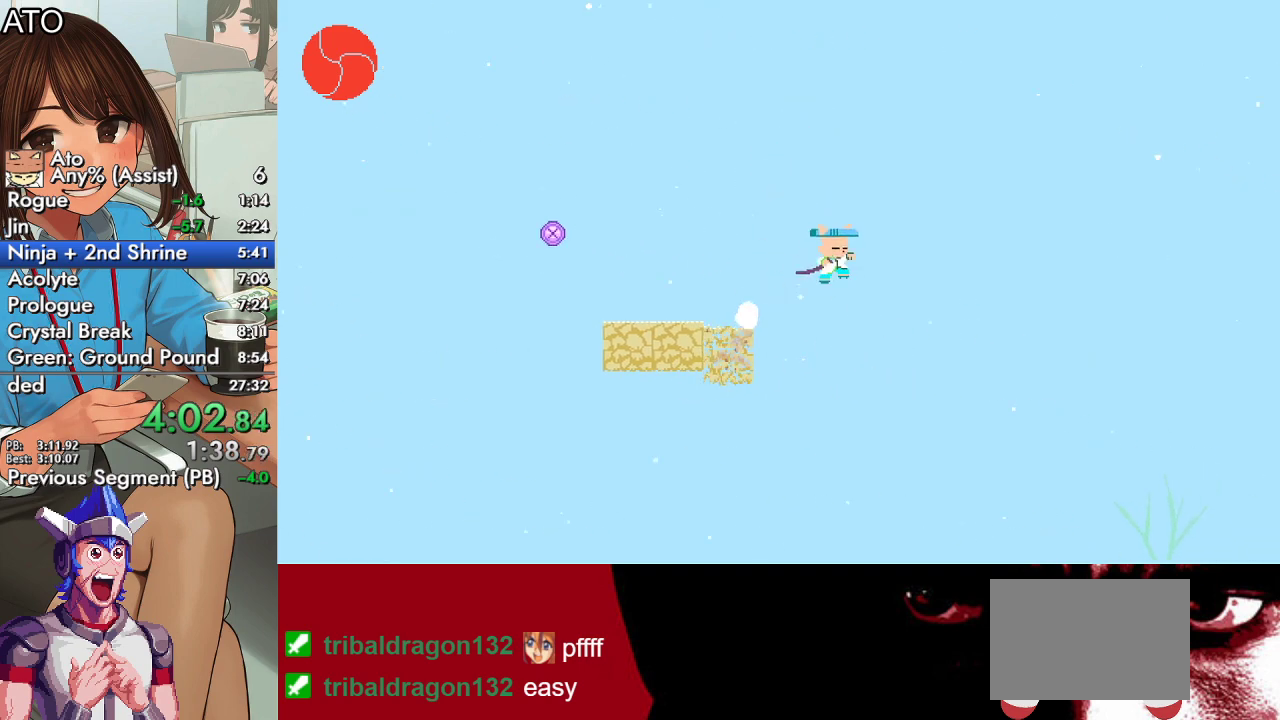
{"buttons": ["CROSS", "DPAD_UP", "DPAD_RIGHT"], "left_stick": "center", "right_stick": "center", "events": [[200, "CIRCLE", "up"], [200, "CROSS", "up"], [233, "SQUARE", "up"], [333, "CROSS", "down"]]}
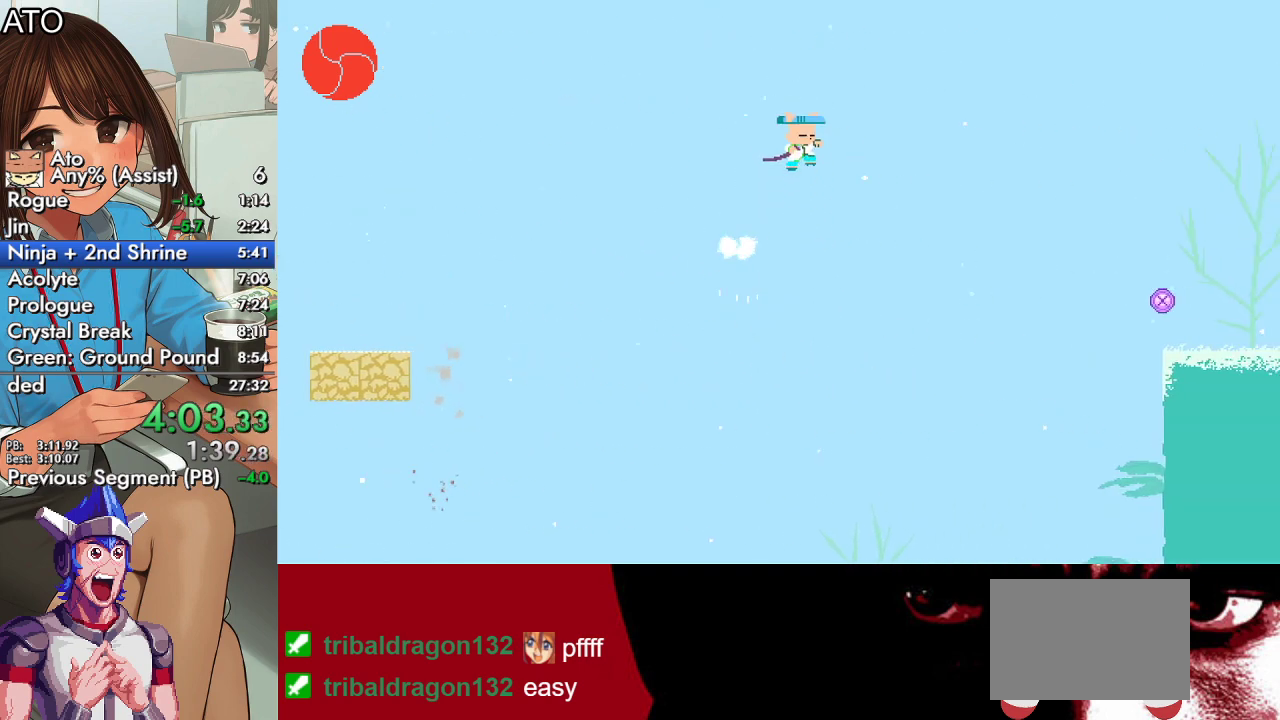
{"buttons": ["SQUARE", "DPAD_UP", "DPAD_RIGHT"], "left_stick": "center", "right_stick": "center", "events": [[100, "CROSS", "up"], [200, "DPAD_UP", "up"], [300, "CIRCLE", "down"], [300, "DPAD_UP", "down"], [367, "CROSS", "down"], [400, "SQUARE", "down"], [500, "CIRCLE", "up"], [500, "CROSS", "up"]]}
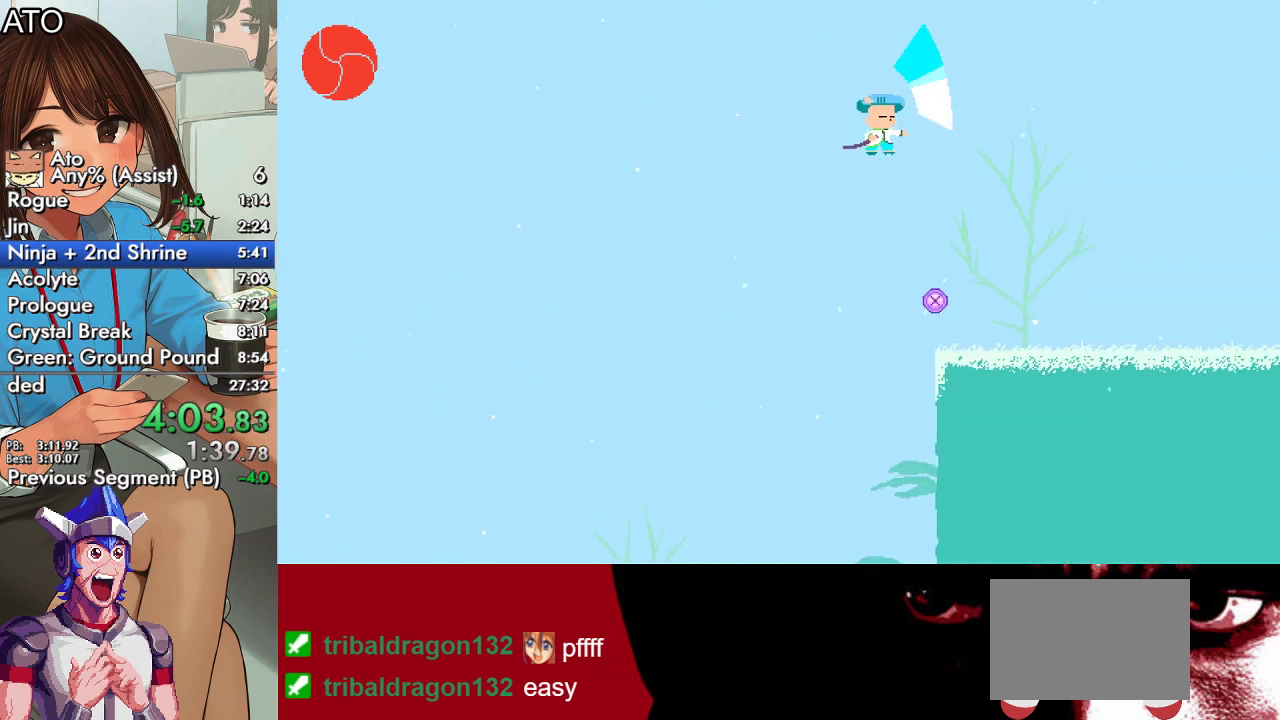
{"buttons": ["DPAD_UP", "DPAD_RIGHT"], "left_stick": "center", "right_stick": "center", "events": [[33, "SQUARE", "up"]]}
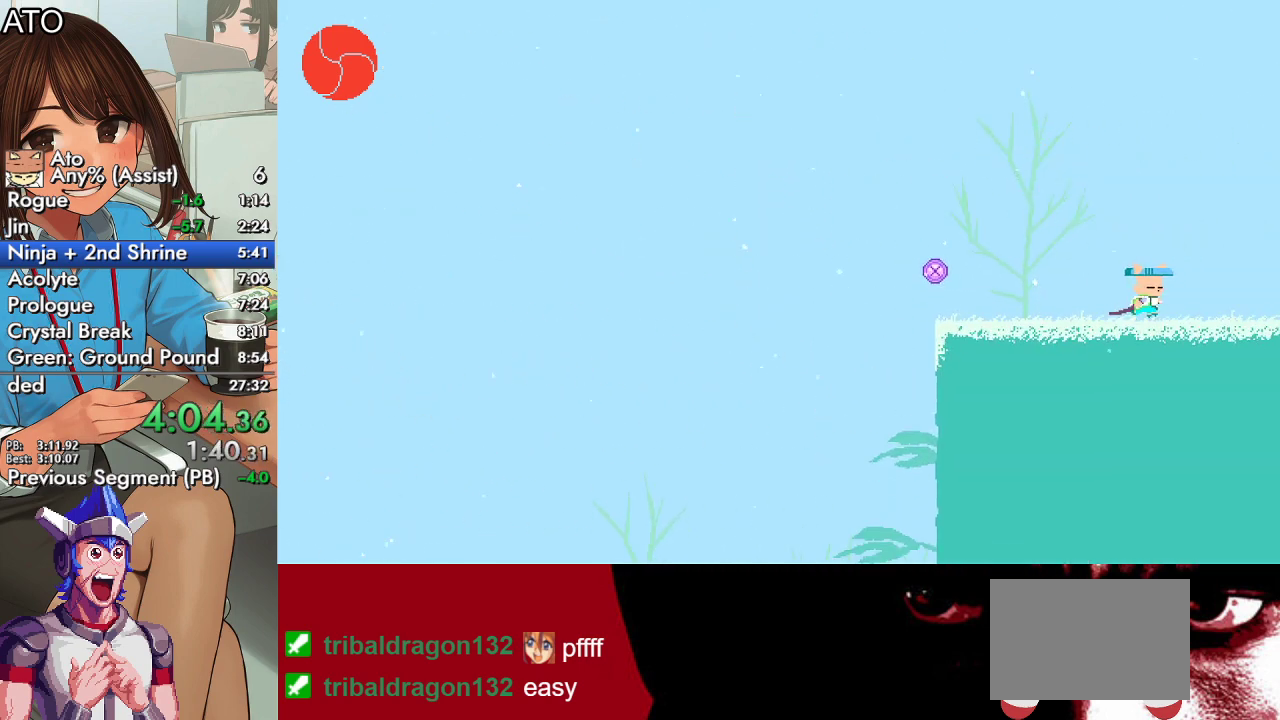
{"buttons": ["DPAD_UP", "DPAD_RIGHT"], "left_stick": "center", "right_stick": "center", "events": [[33, "CIRCLE", "down"], [67, "CROSS", "down"], [133, "SQUARE", "down"], [200, "CIRCLE", "up"], [200, "CROSS", "up"], [233, "SQUARE", "up"]]}
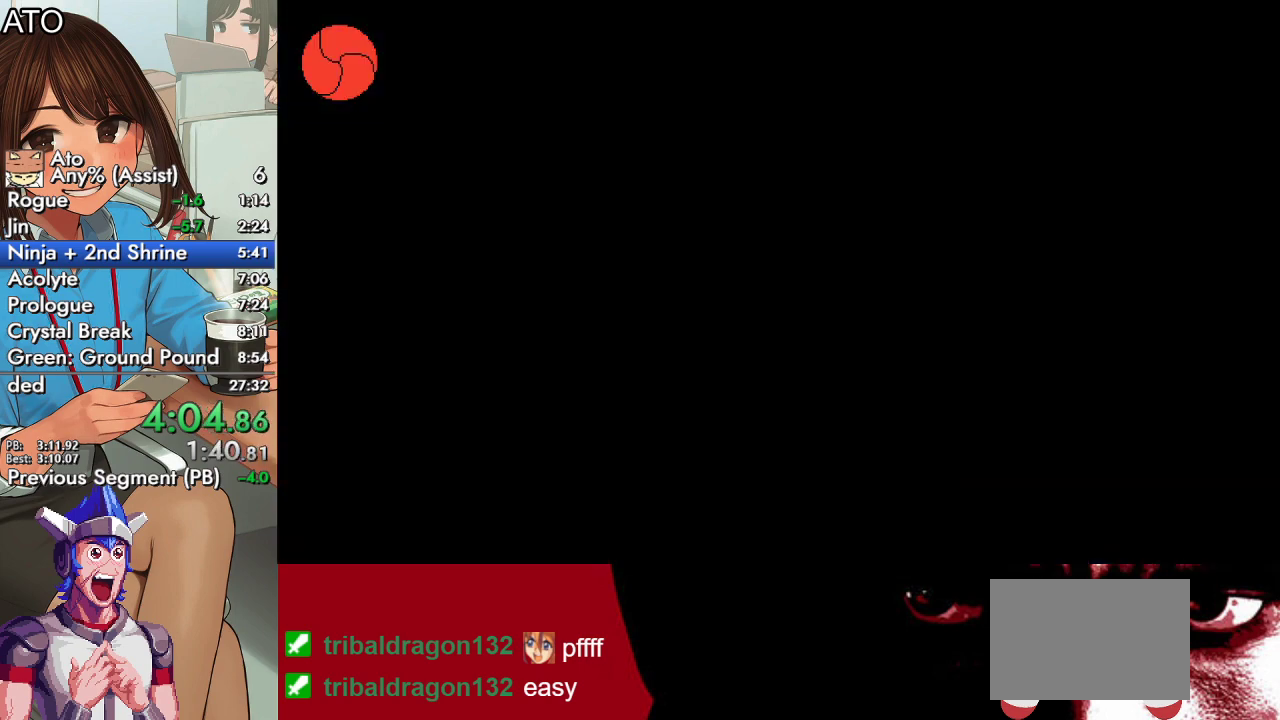
{"buttons": ["DPAD_UP", "DPAD_RIGHT"], "left_stick": "center", "right_stick": "center", "events": [[100, "CIRCLE", "down"], [133, "CROSS", "down"], [167, "SQUARE", "down"], [233, "CIRCLE", "up"], [233, "CROSS", "up"], [267, "SQUARE", "up"], [300, "CIRCLE", "down"], [367, "CROSS", "down"], [400, "SQUARE", "down"], [467, "CIRCLE", "up"], [467, "CROSS", "up"], [500, "SQUARE", "up"]]}
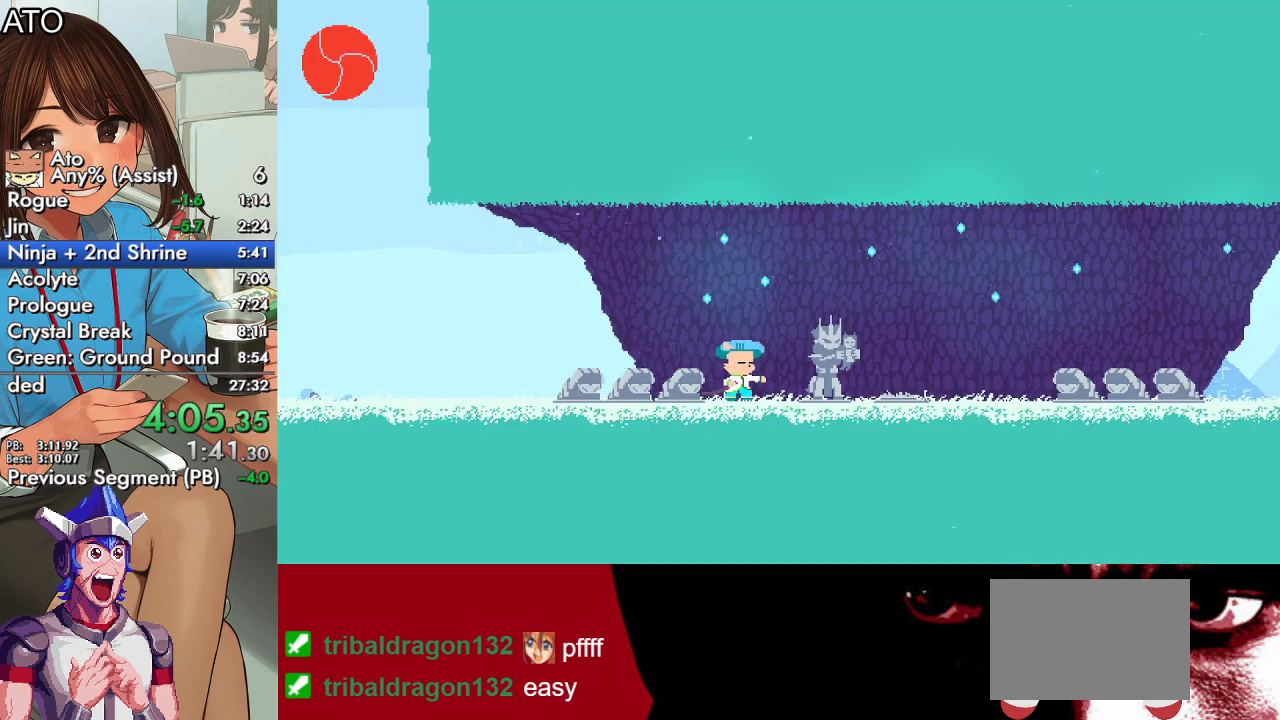
{"buttons": ["SQUARE", "DPAD_UP", "DPAD_RIGHT"], "left_stick": "center", "right_stick": "center", "events": [[100, "CIRCLE", "down"], [167, "CROSS", "down"], [167, "SQUARE", "down"], [233, "CIRCLE", "up"], [233, "CROSS", "up"], [267, "SQUARE", "up"], [300, "CIRCLE", "down"], [367, "CROSS", "down"], [367, "SQUARE", "down"], [500, "CIRCLE", "up"], [500, "CROSS", "up"]]}
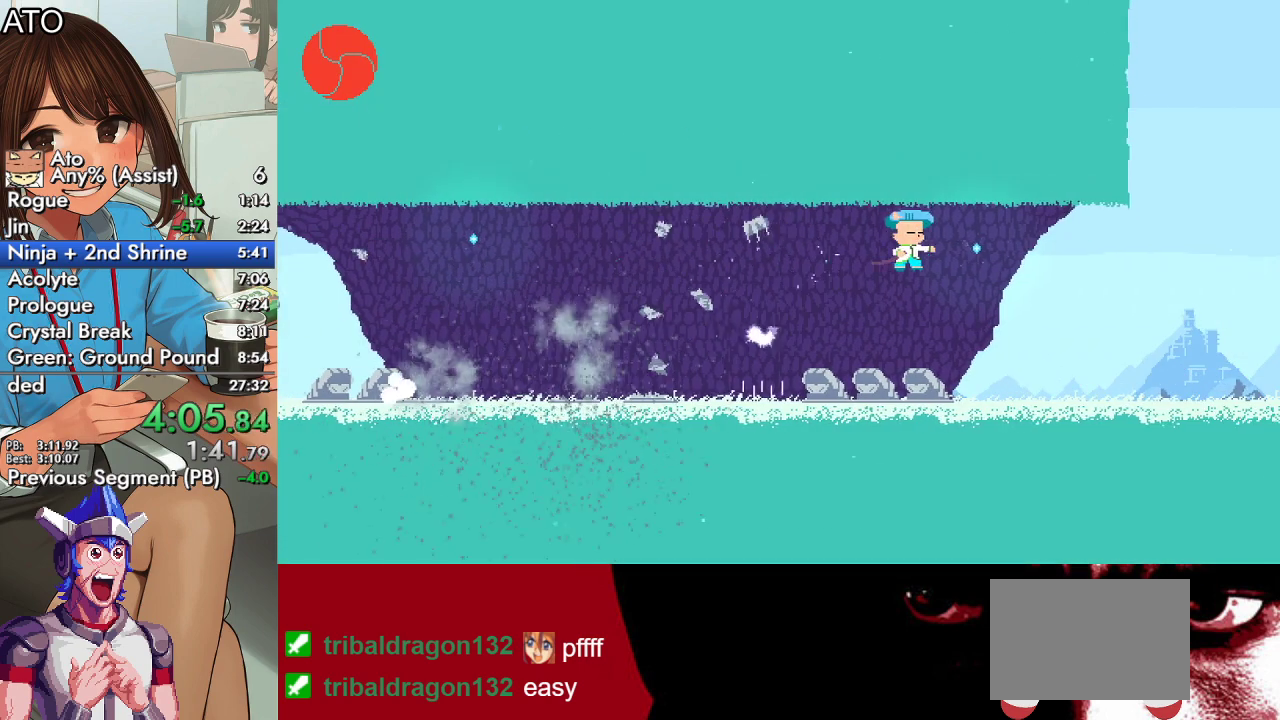
{"buttons": ["DPAD_UP", "DPAD_RIGHT"], "left_stick": "center", "right_stick": "center", "events": [[33, "SQUARE", "up"]]}
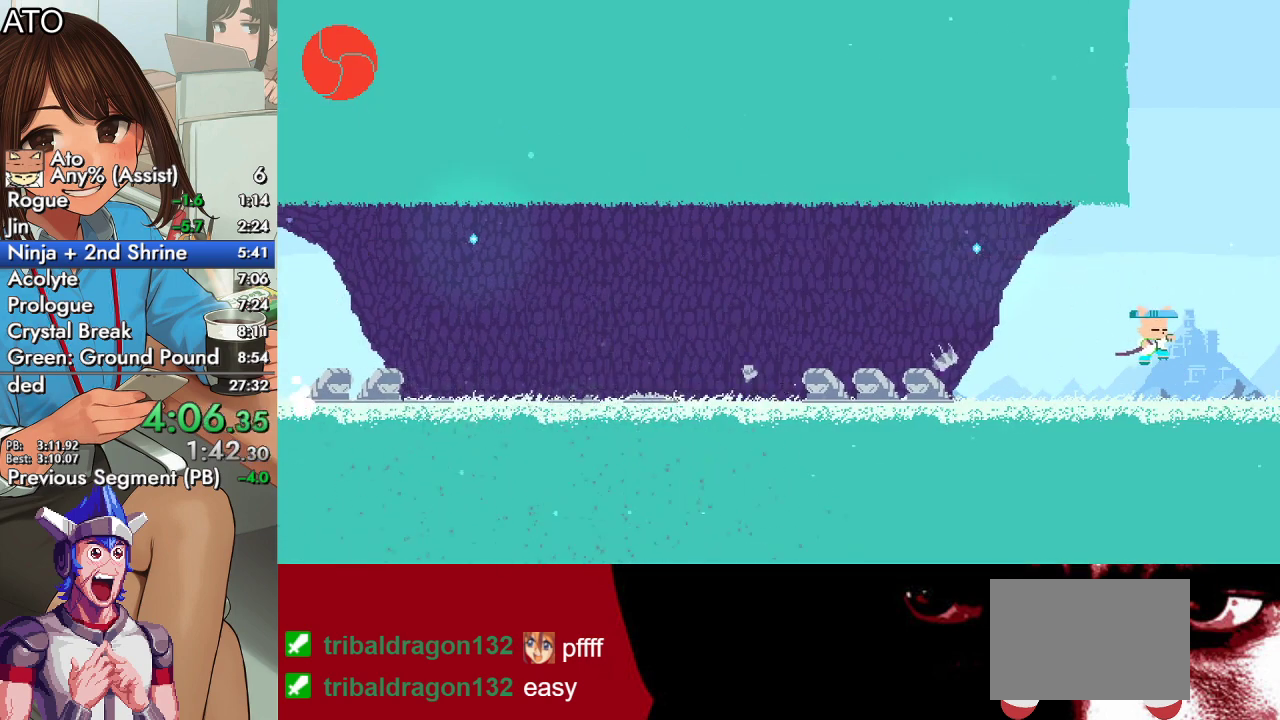
{"buttons": ["CROSS", "CIRCLE", "SQUARE", "DPAD_UP", "DPAD_RIGHT"], "left_stick": "center", "right_stick": "center", "events": [[33, "CIRCLE", "down"], [100, "CROSS", "down"], [167, "SQUARE", "down"], [233, "CIRCLE", "up"], [233, "CROSS", "up"], [300, "SQUARE", "up"], [433, "CIRCLE", "down"], [467, "CROSS", "down"], [500, "SQUARE", "down"]]}
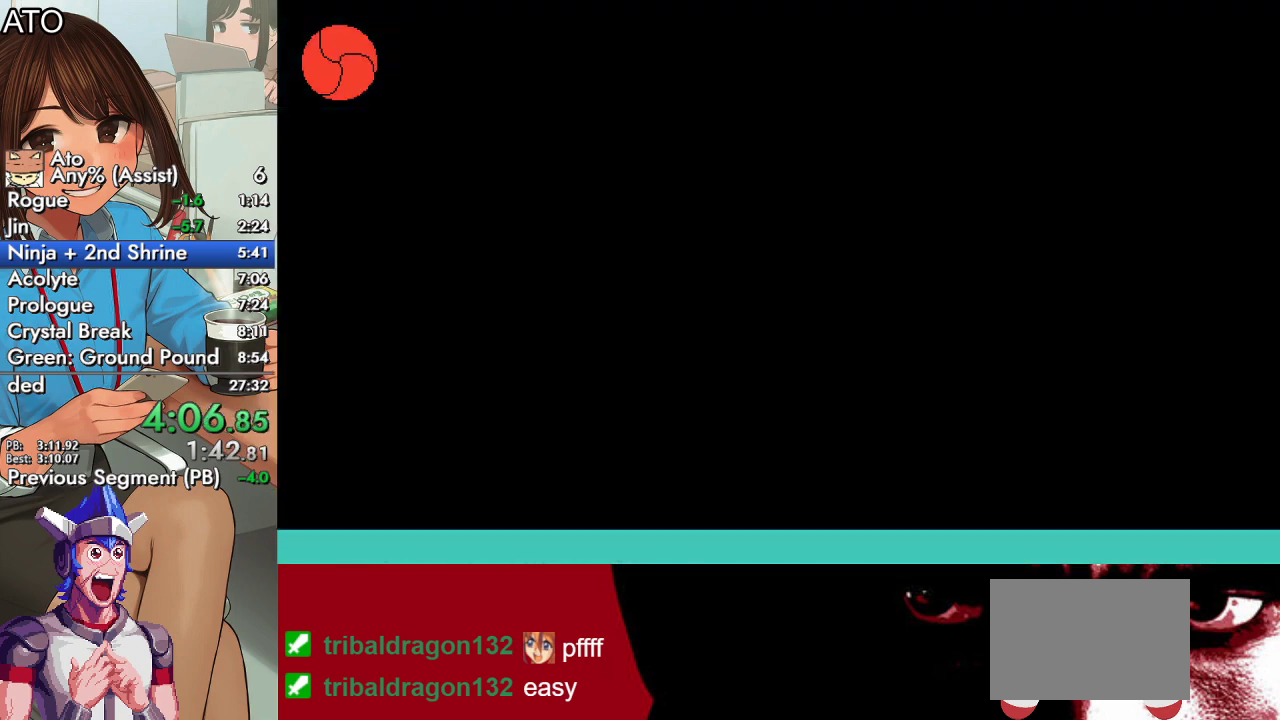
{"buttons": ["CROSS", "CIRCLE", "SQUARE", "DPAD_UP", "DPAD_RIGHT"], "left_stick": "center", "right_stick": "center", "events": [[100, "CROSS", "up"], [133, "CIRCLE", "up"], [133, "SQUARE", "up"], [367, "CIRCLE", "down"], [400, "CROSS", "down"], [433, "SQUARE", "down"]]}
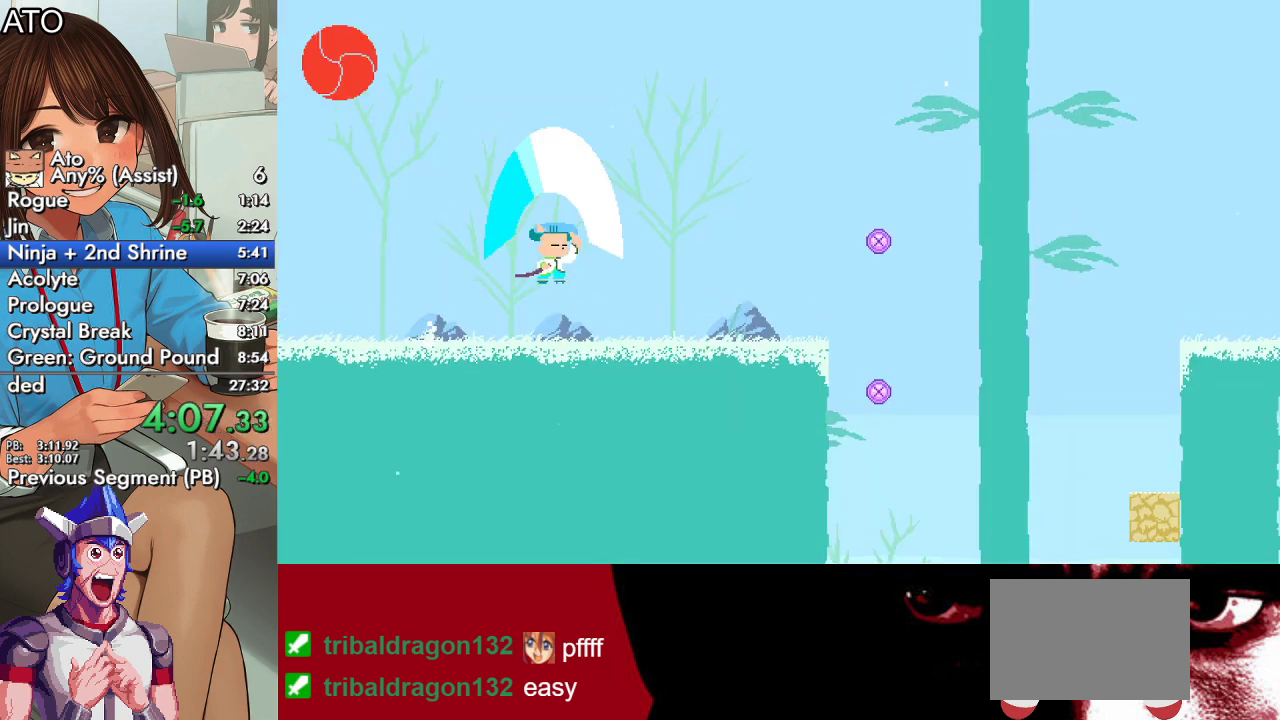
{"buttons": ["DPAD_RIGHT"], "left_stick": "center", "right_stick": "center", "events": [[67, "CROSS", "up"], [100, "CIRCLE", "up"], [100, "SQUARE", "up"], [467, "DPAD_UP", "up"]]}
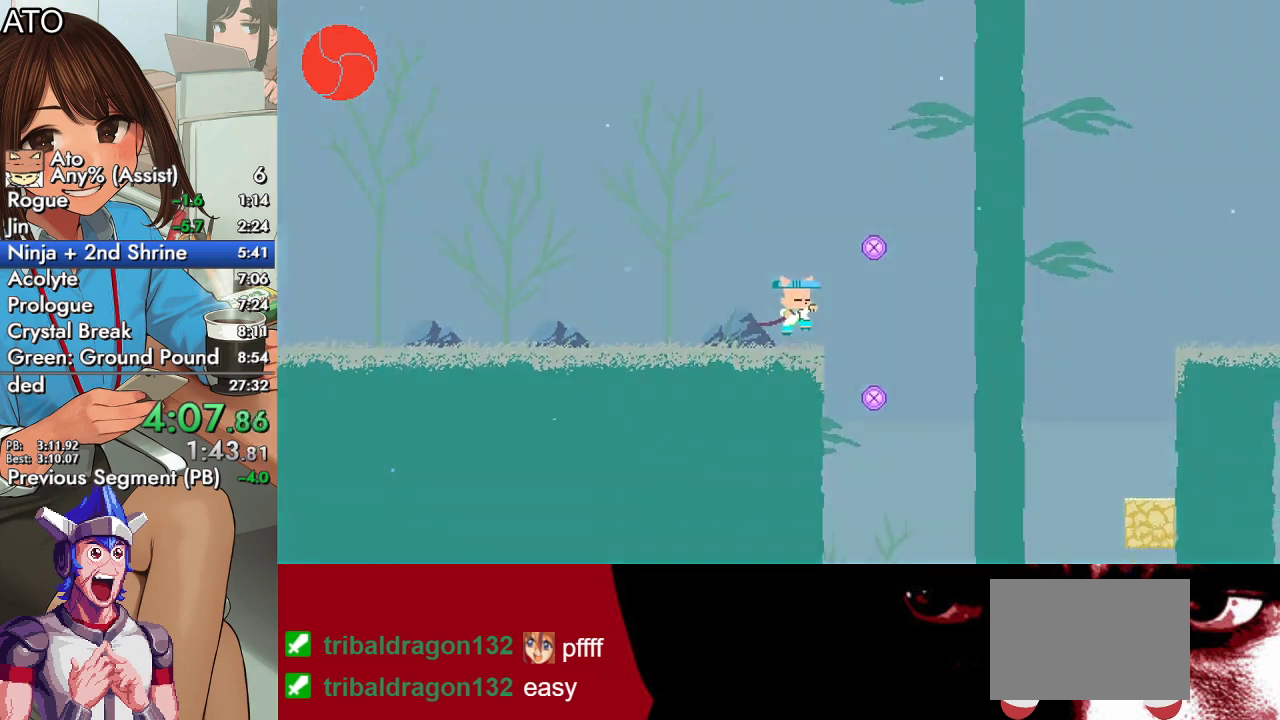
{"buttons": ["DPAD_RIGHT"], "left_stick": "center", "right_stick": "center", "events": []}
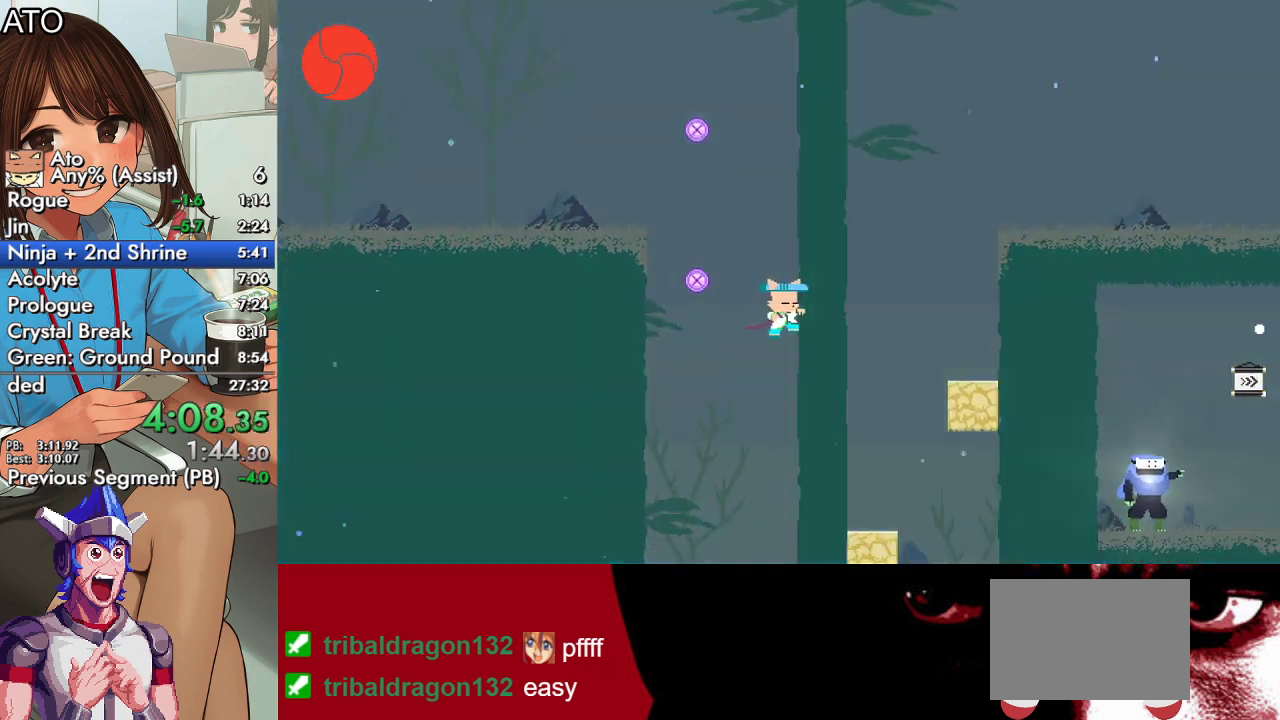
{"buttons": ["DPAD_RIGHT"], "left_stick": "center", "right_stick": "center", "events": []}
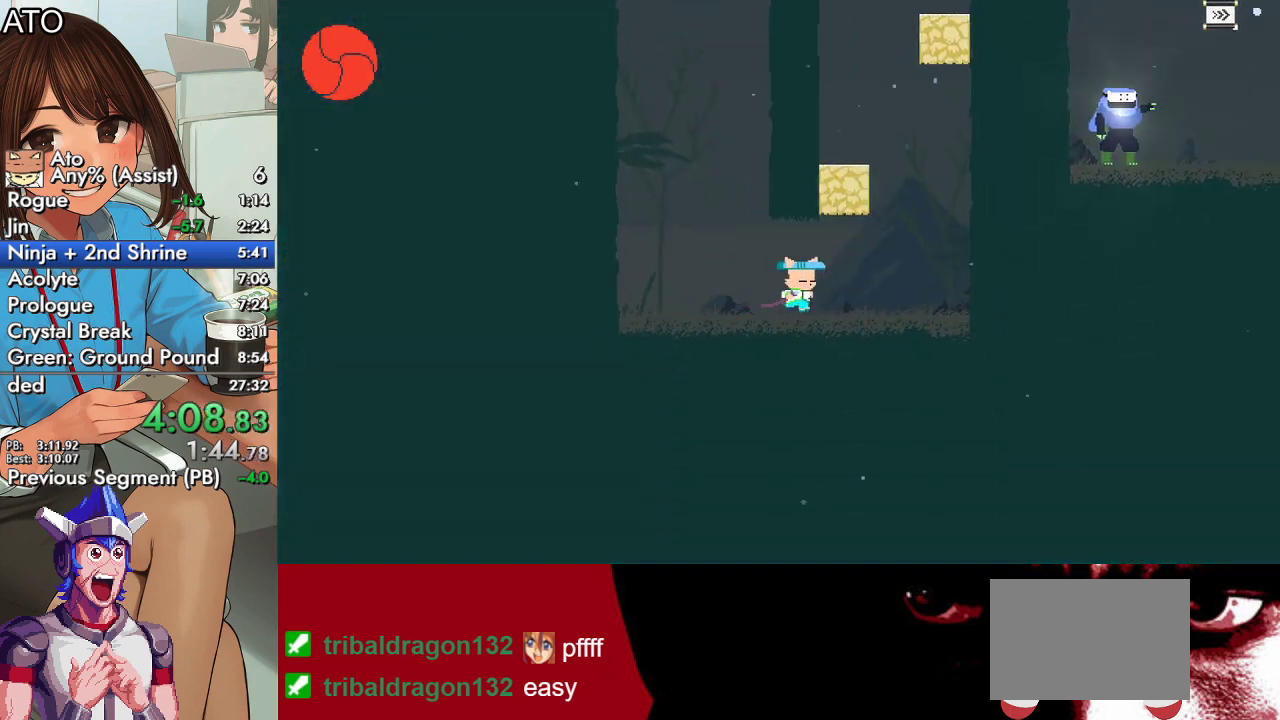
{"buttons": ["CROSS", "DPAD_LEFT"], "left_stick": "center", "right_stick": "center", "events": [[200, "CROSS", "down"], [367, "CROSS", "up"], [433, "CROSS", "down"], [433, "DPAD_RIGHT", "up"], [500, "DPAD_LEFT", "down"]]}
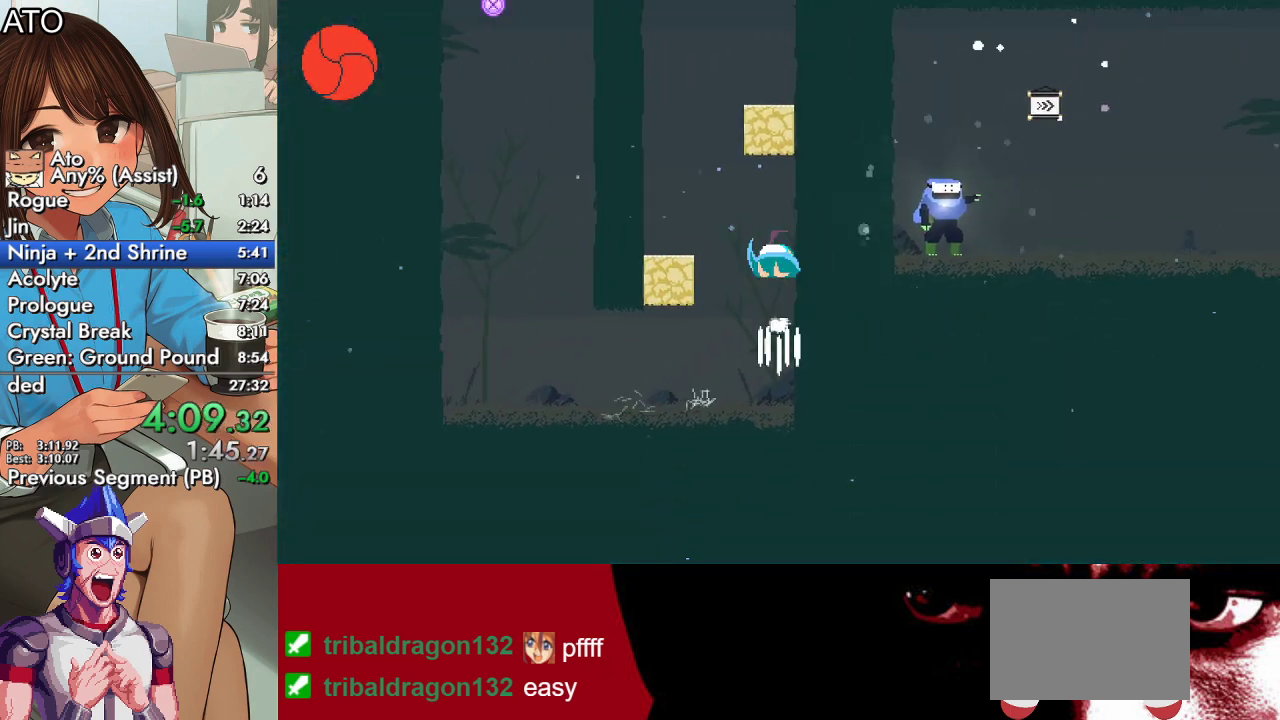
{"buttons": ["CROSS"], "left_stick": "center", "right_stick": "center", "events": [[100, "DPAD_UP", "down"], [167, "CROSS", "up"], [333, "DPAD_UP", "up"], [400, "DPAD_LEFT", "up"], [467, "CROSS", "down"]]}
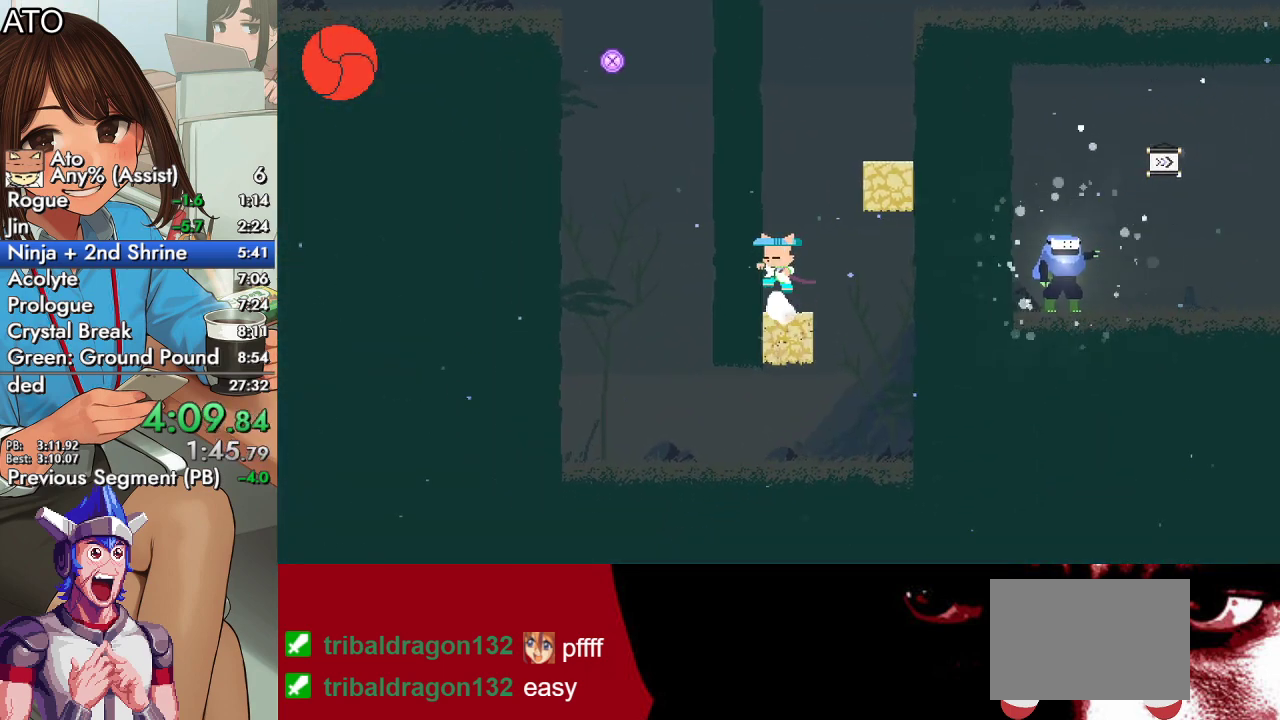
{"buttons": ["DPAD_RIGHT"], "left_stick": "center", "right_stick": "center", "events": [[100, "CROSS", "up"], [167, "CROSS", "down"], [233, "DPAD_RIGHT", "down"], [367, "CROSS", "up"]]}
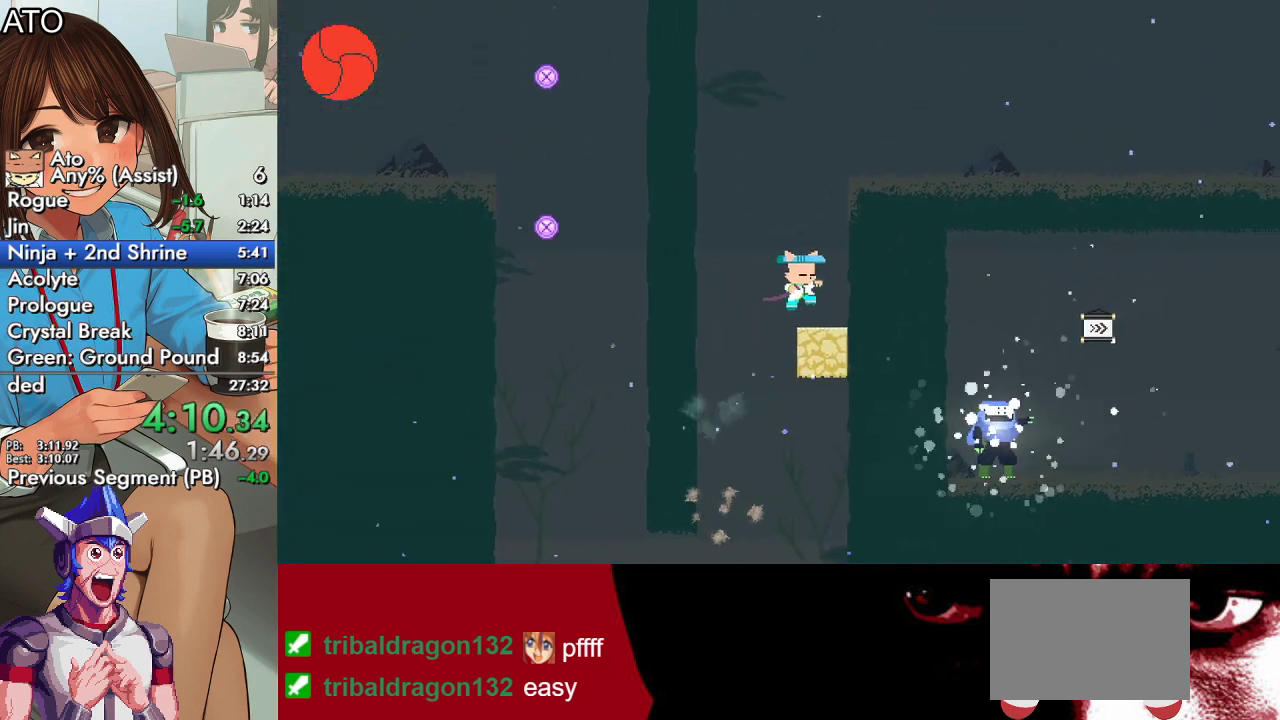
{"buttons": ["CROSS", "DPAD_UP", "DPAD_RIGHT"], "left_stick": "center", "right_stick": "center", "events": [[167, "CROSS", "down"], [300, "CROSS", "up"], [367, "CROSS", "down"], [367, "DPAD_UP", "down"]]}
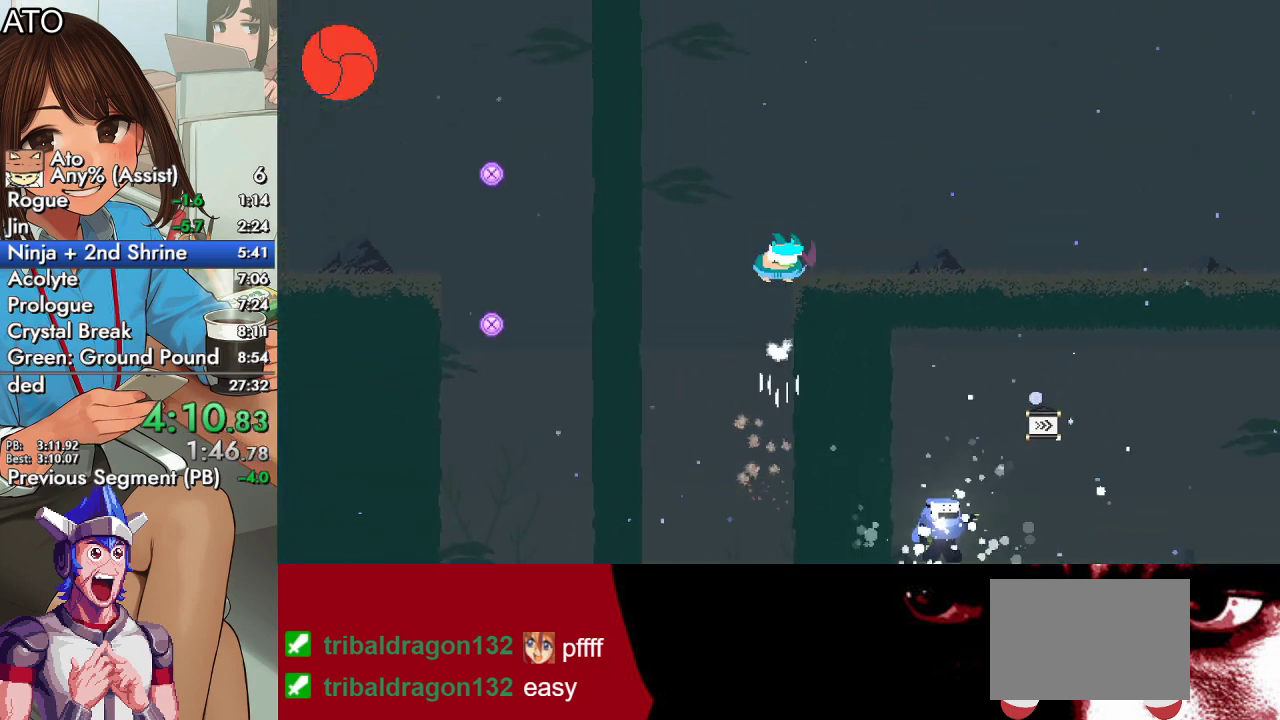
{"buttons": ["DPAD_UP", "DPAD_RIGHT"], "left_stick": "center", "right_stick": "center", "events": [[167, "CROSS", "up"], [200, "CIRCLE", "down"], [267, "CROSS", "down"], [300, "SQUARE", "down"], [467, "CIRCLE", "up"], [467, "CROSS", "up"], [500, "SQUARE", "up"]]}
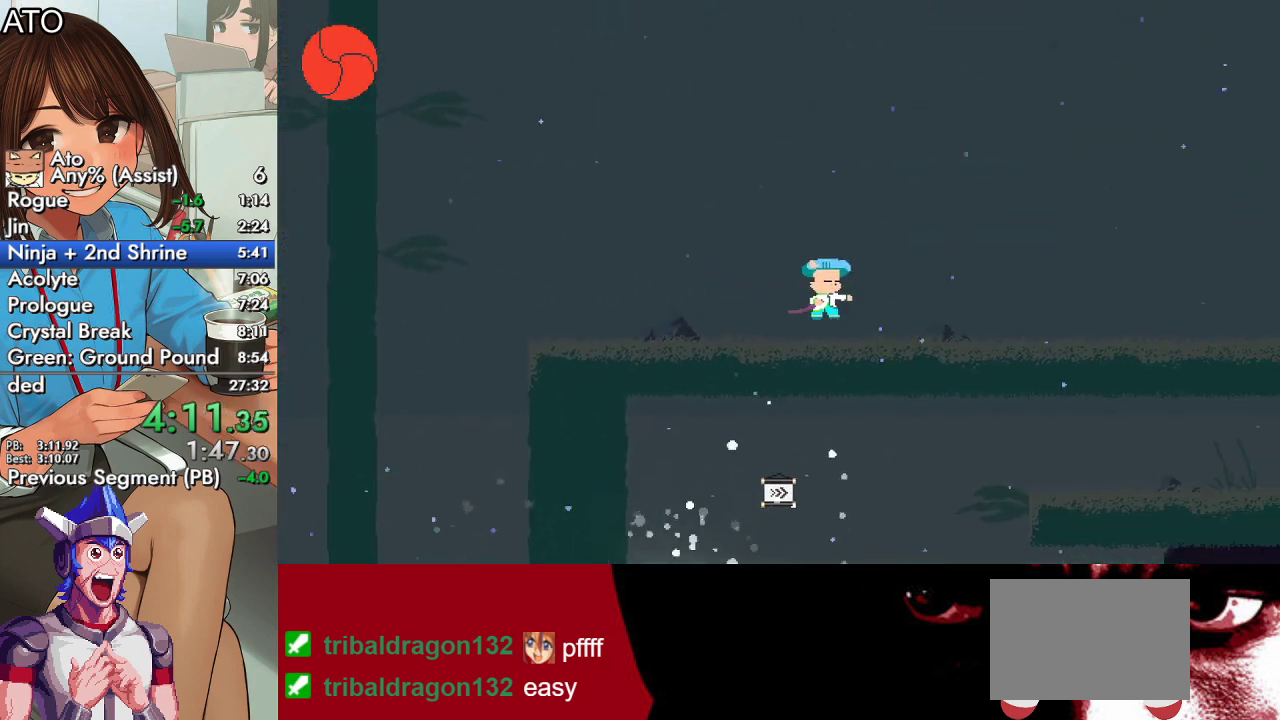
{"buttons": ["CROSS", "CIRCLE", "SQUARE", "DPAD_UP", "DPAD_RIGHT"], "left_stick": "center", "right_stick": "center", "events": [[200, "CIRCLE", "down"], [267, "CROSS", "down"], [300, "SQUARE", "down"], [333, "CIRCLE", "up"], [333, "CROSS", "up"], [400, "SQUARE", "up"], [433, "CIRCLE", "down"], [467, "CROSS", "down"], [500, "SQUARE", "down"]]}
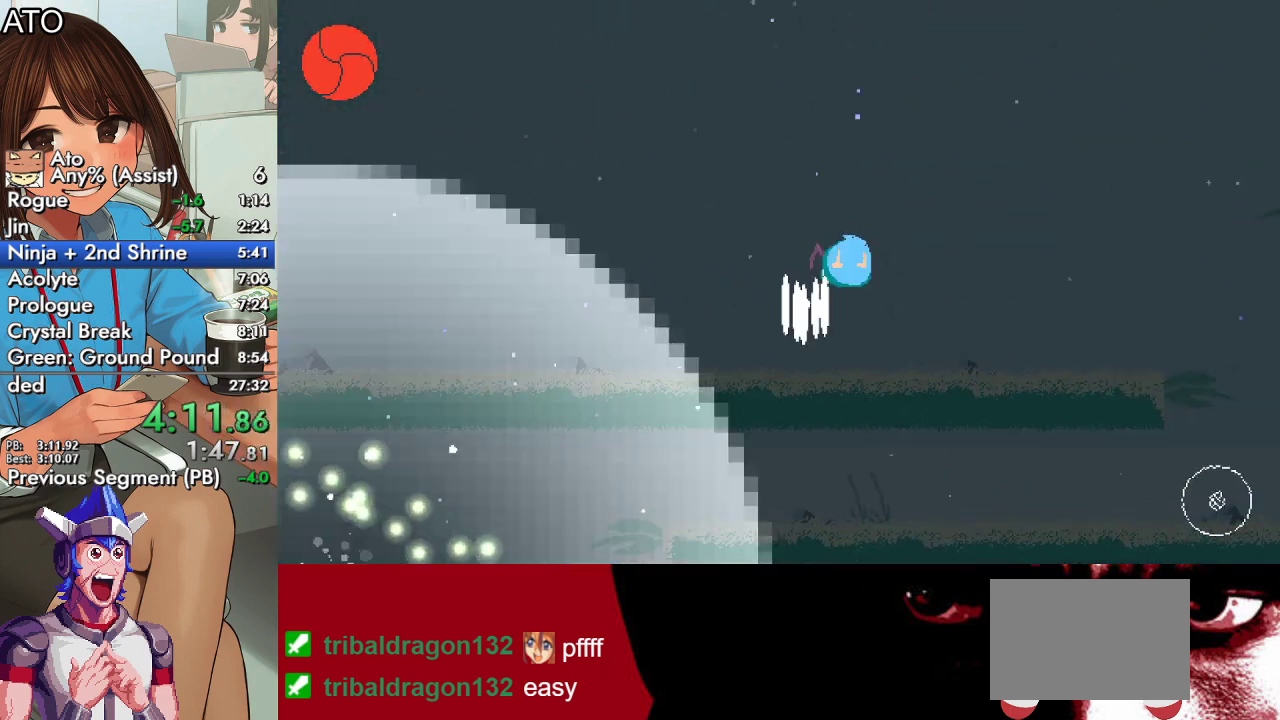
{"buttons": ["DPAD_UP", "DPAD_RIGHT"], "left_stick": "center", "right_stick": "center", "events": [[100, "CROSS", "up"], [133, "CIRCLE", "up"], [133, "SQUARE", "up"]]}
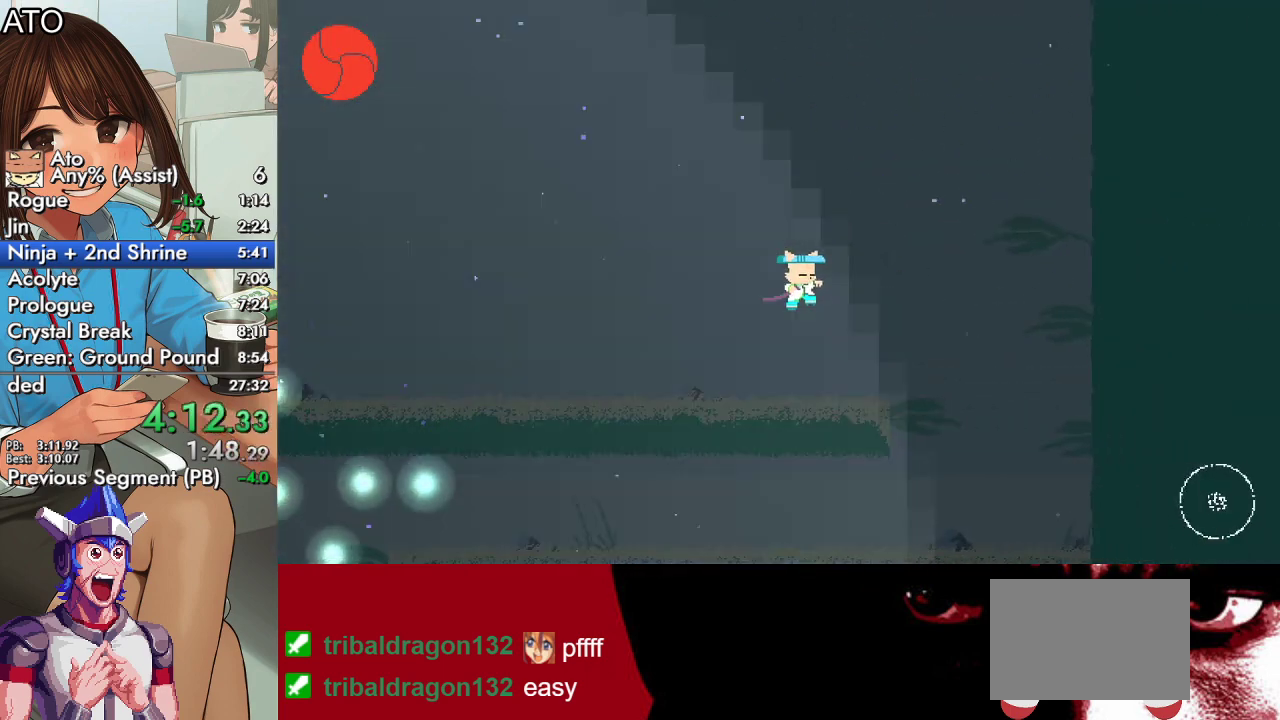
{"buttons": ["DPAD_LEFT"], "left_stick": "center", "right_stick": "center", "events": [[333, "DPAD_UP", "up"], [433, "DPAD_LEFT", "down"], [433, "DPAD_RIGHT", "up"]]}
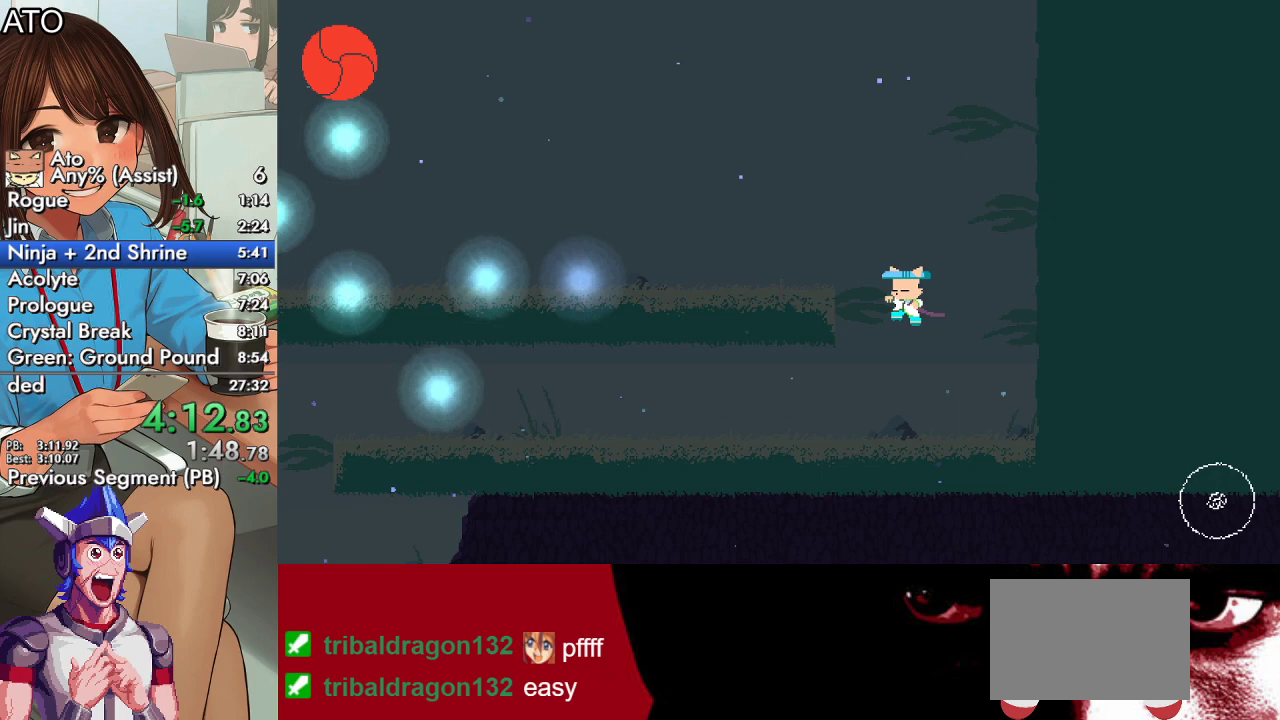
{"buttons": ["CROSS", "CIRCLE", "SQUARE", "DPAD_UP", "DPAD_LEFT"], "left_stick": "center", "right_stick": "center", "events": [[33, "DPAD_UP", "down"], [400, "CIRCLE", "down"], [500, "CROSS", "down"], [500, "SQUARE", "down"]]}